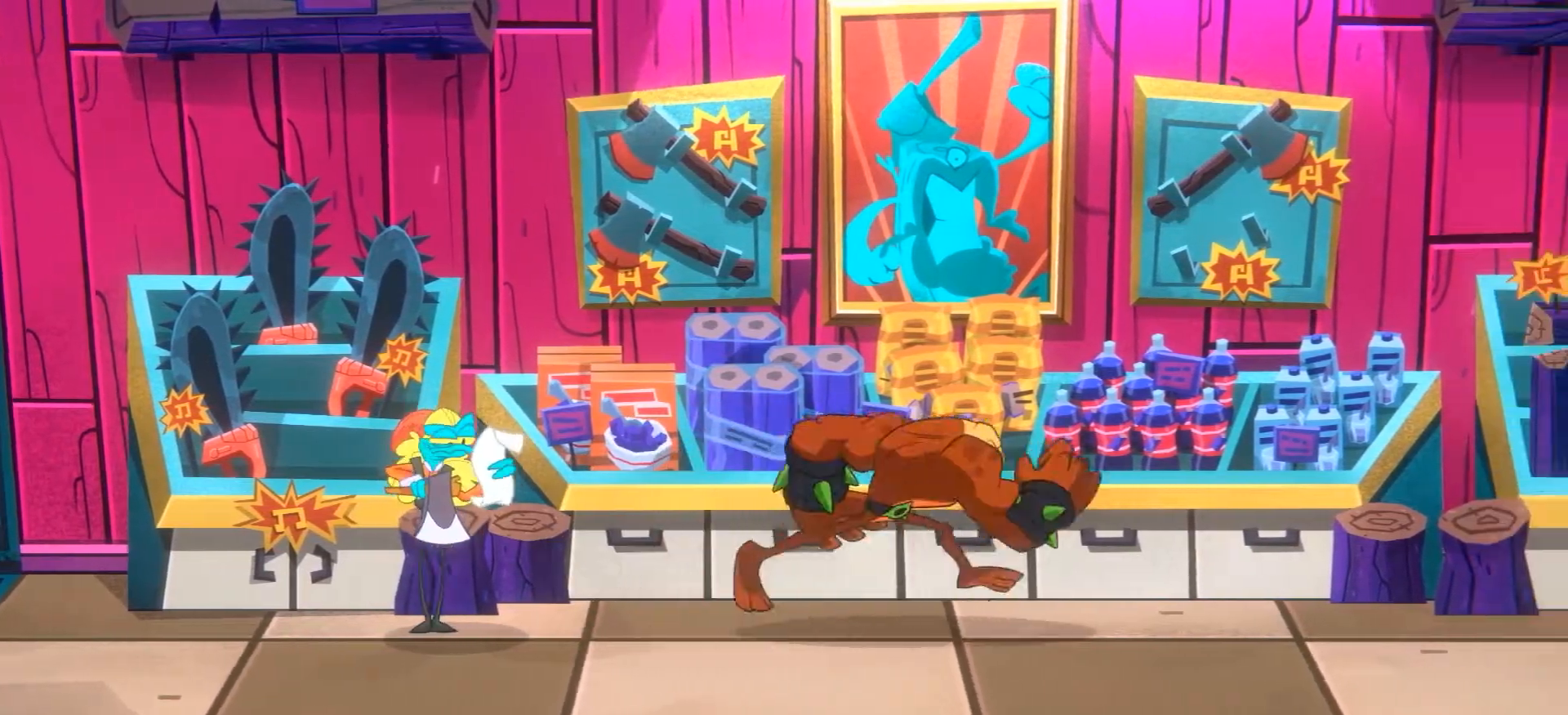
Gameplay with a controller (Xbox layout); each line is a JSON object with the inputs held at the frame after it. "events" lists button and stick changes between this image and that frame as [ms after this image, input, new state], when the widget could be followed in between. Not read: L3 R3.
{"buttons": [], "left_stick": "up-left", "right_stick": "center", "events": [[150, "R2", "up"], [150, "left_stick", "up"], [167, "B", "up"], [200, "left_stick", "up-left"]]}
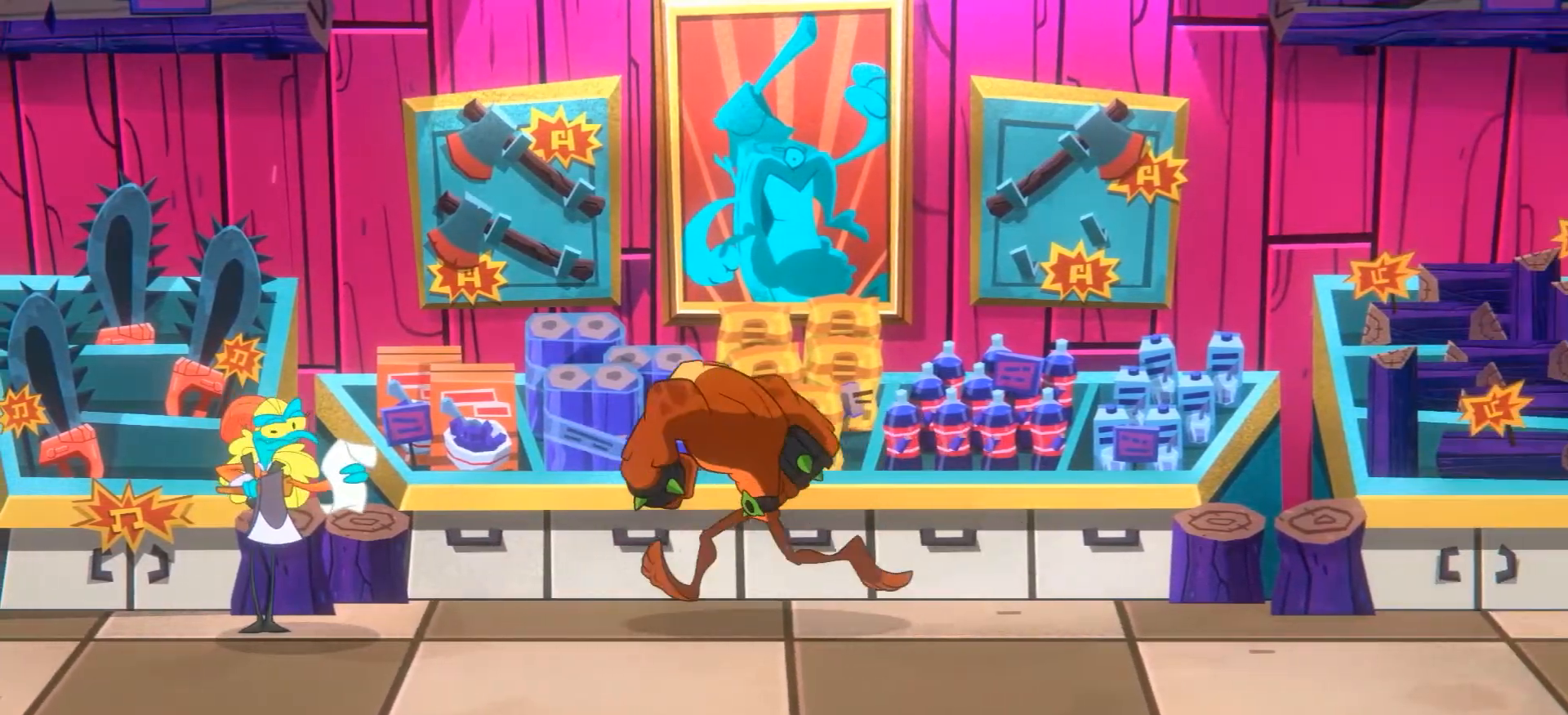
{"buttons": ["L2"], "left_stick": "left", "right_stick": "center"}
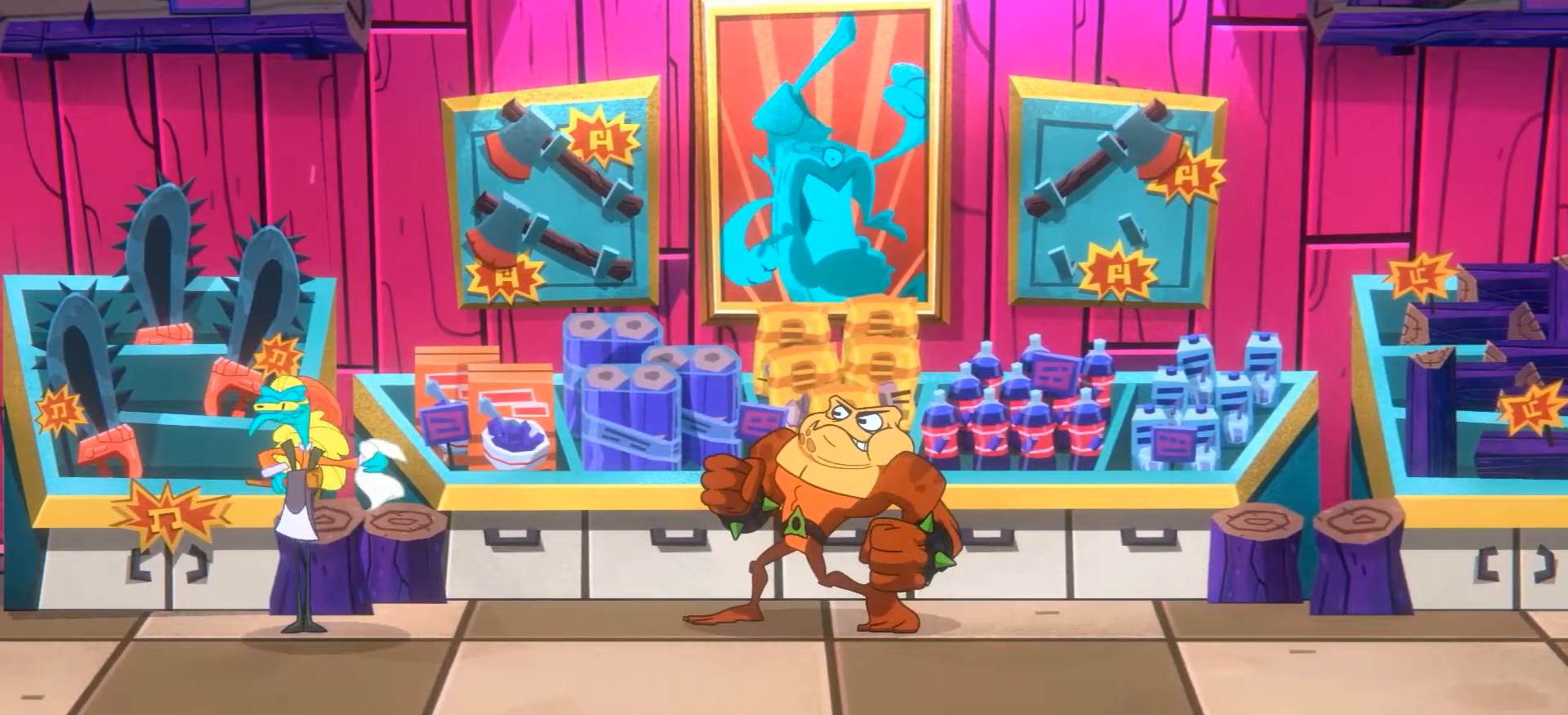
{"buttons": ["B", "L2"], "left_stick": "left", "right_stick": "center", "events": [[133, "B", "down"], [233, "A", "down"], [233, "B", "up"], [417, "A", "up"], [417, "B", "down"]]}
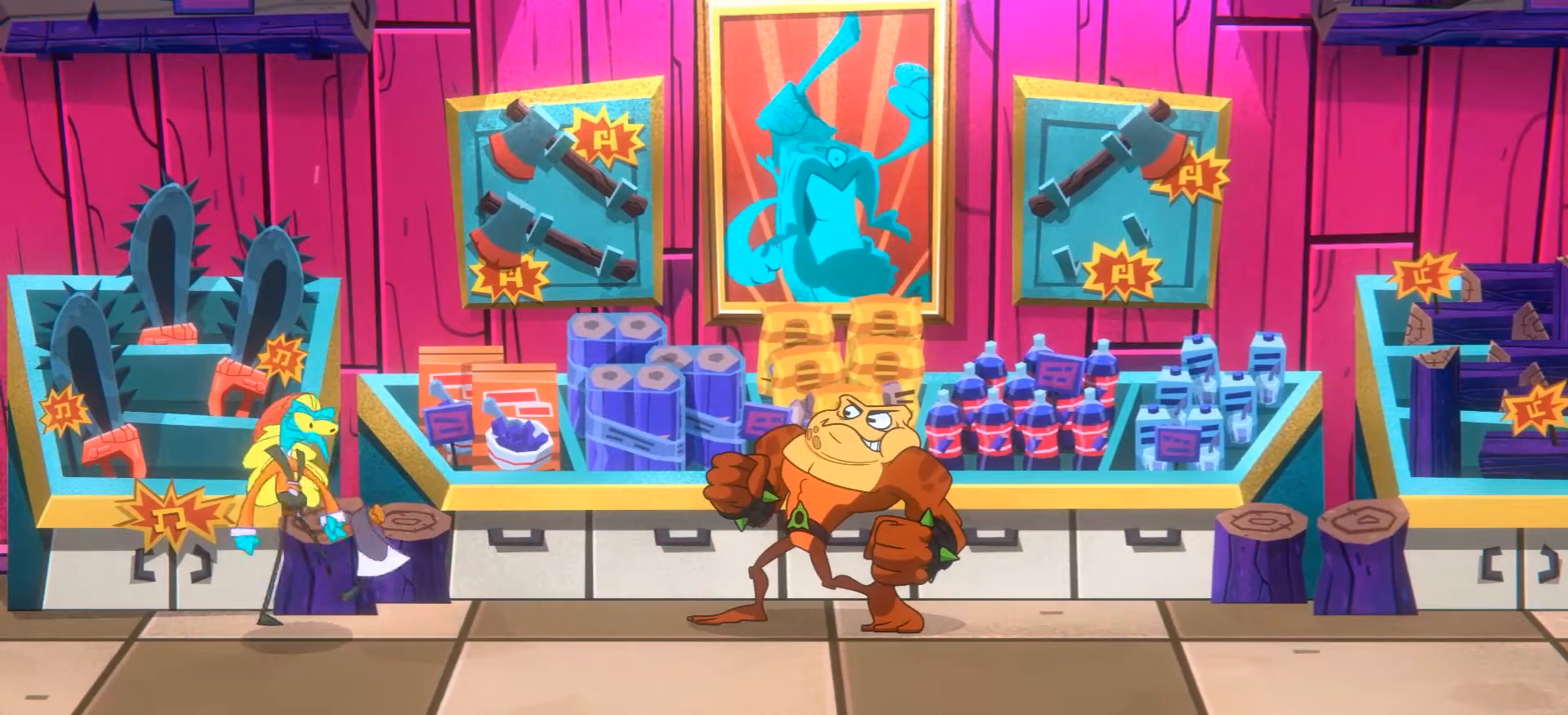
{"buttons": ["B", "X", "L2"], "left_stick": "left", "right_stick": "center", "events": [[151, "X", "down"]]}
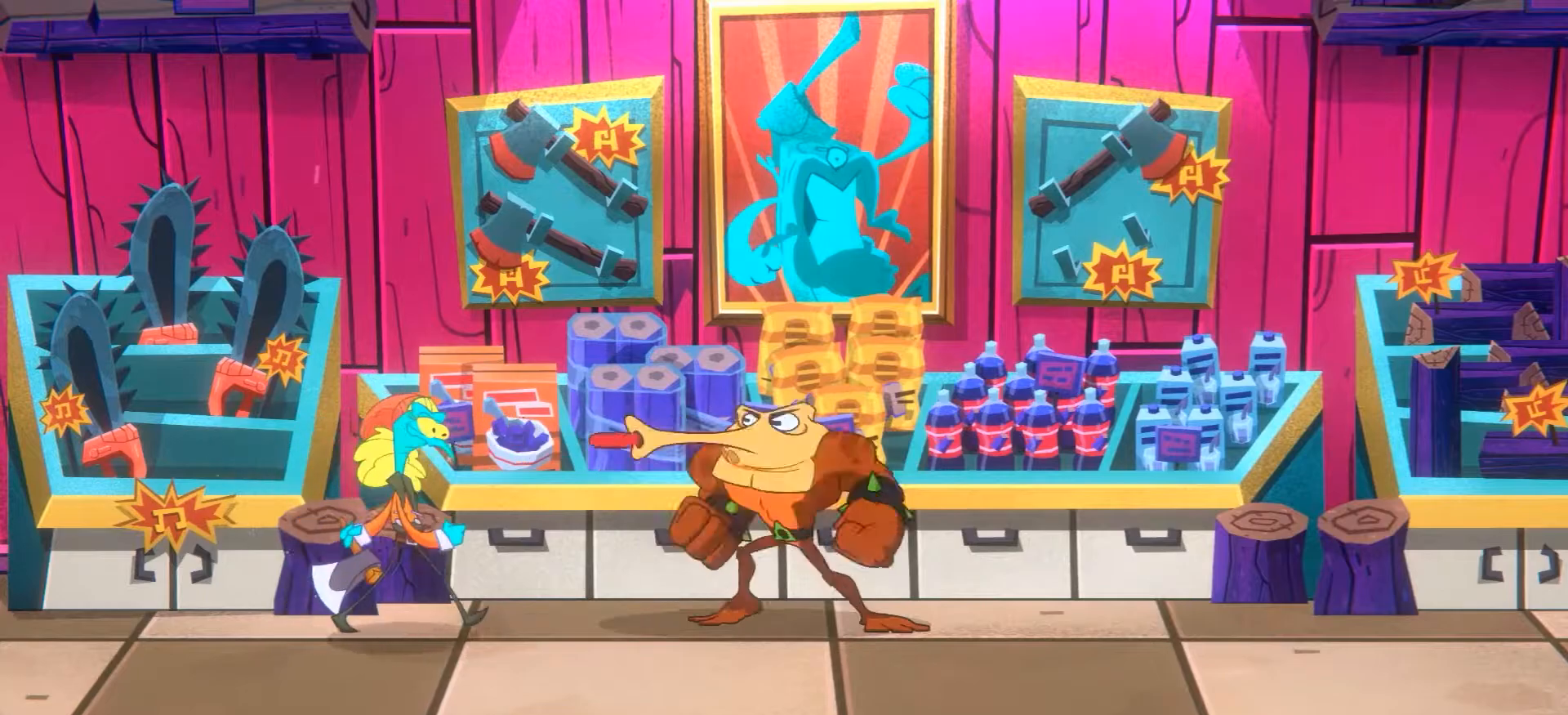
{"buttons": ["B"], "left_stick": "right", "right_stick": "center", "events": [[50, "X", "up"], [200, "left_stick", "center"], [217, "L2", "up"], [267, "left_stick", "right"]]}
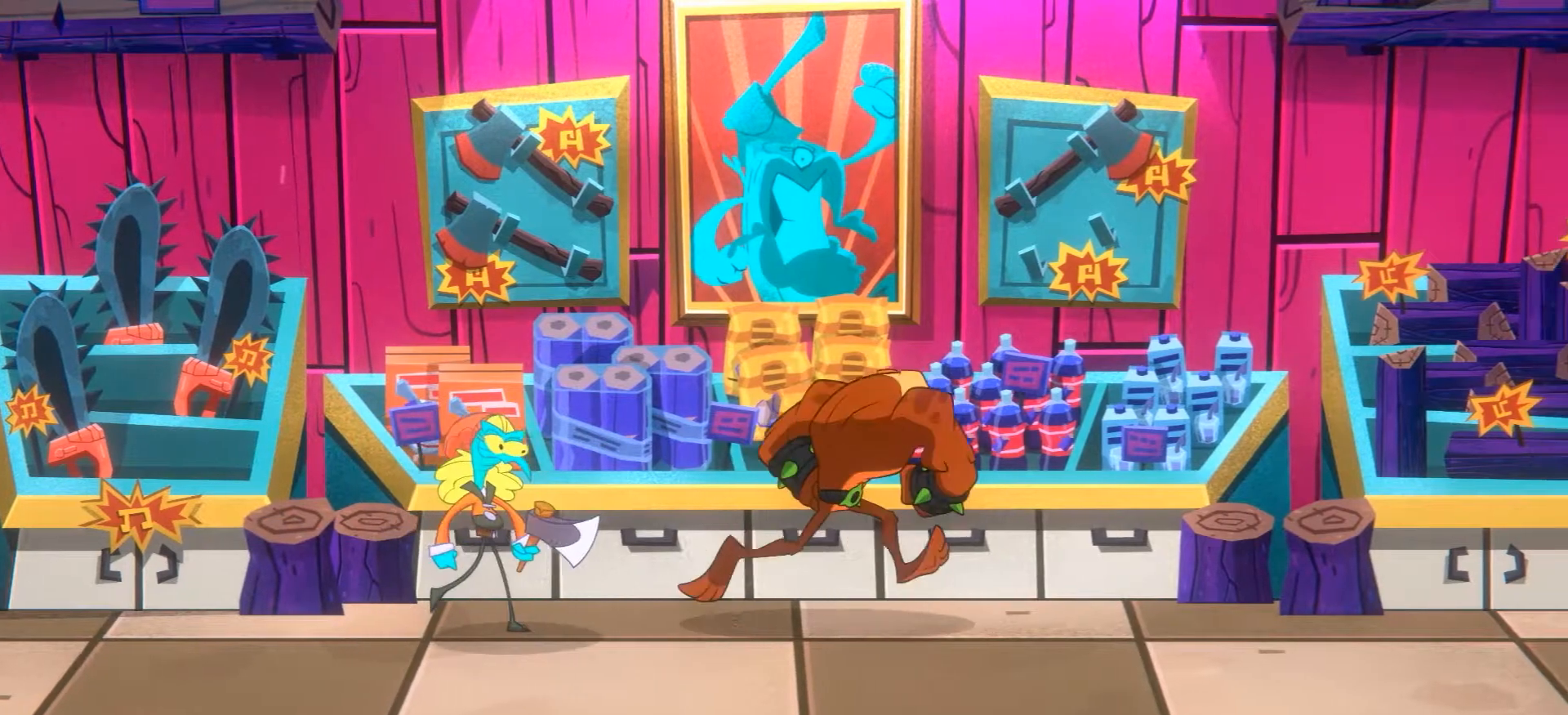
{"buttons": ["L2"], "left_stick": "left", "right_stick": "center", "events": [[17, "R2", "down"], [251, "R2", "up"], [317, "B", "up"], [334, "L2", "down"], [351, "left_stick", "up"], [451, "left_stick", "left"]]}
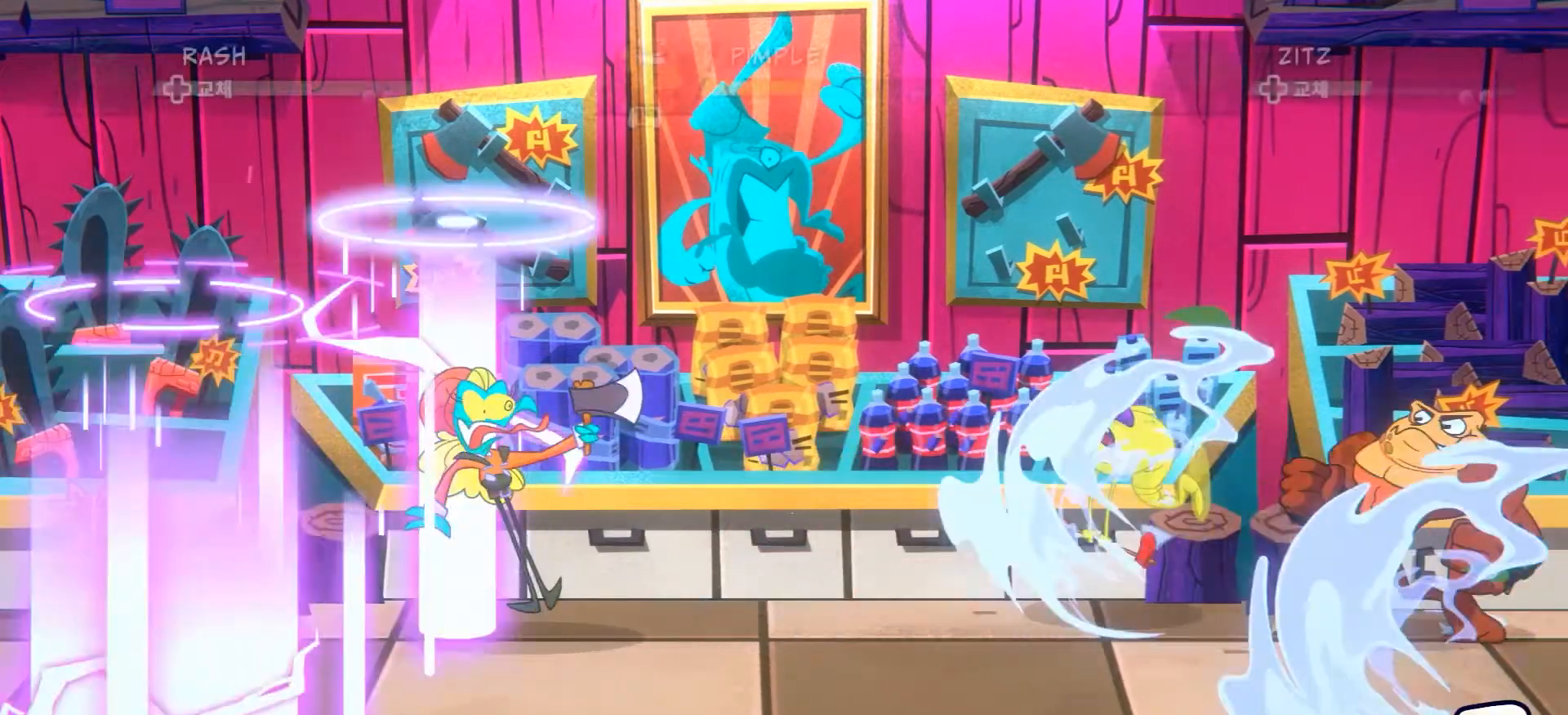
{"buttons": ["Y", "L2"], "left_stick": "left", "right_stick": "center", "events": [[167, "Y", "down"]]}
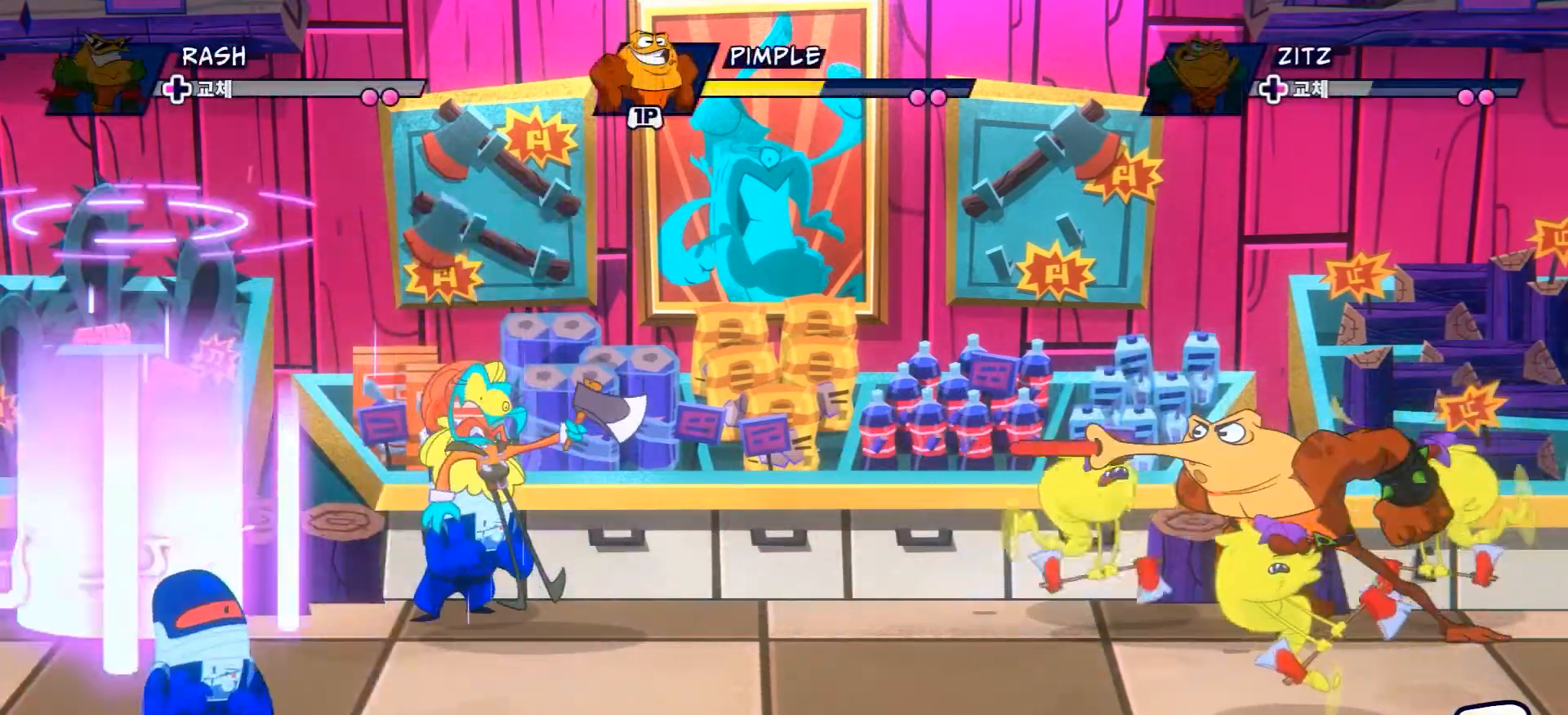
{"buttons": [], "left_stick": "up-left", "right_stick": "center", "events": [[50, "Y", "up"], [84, "L2", "up"], [201, "left_stick", "down-left"], [351, "left_stick", "left"], [401, "X", "down"], [451, "left_stick", "up-left"], [501, "X", "up"]]}
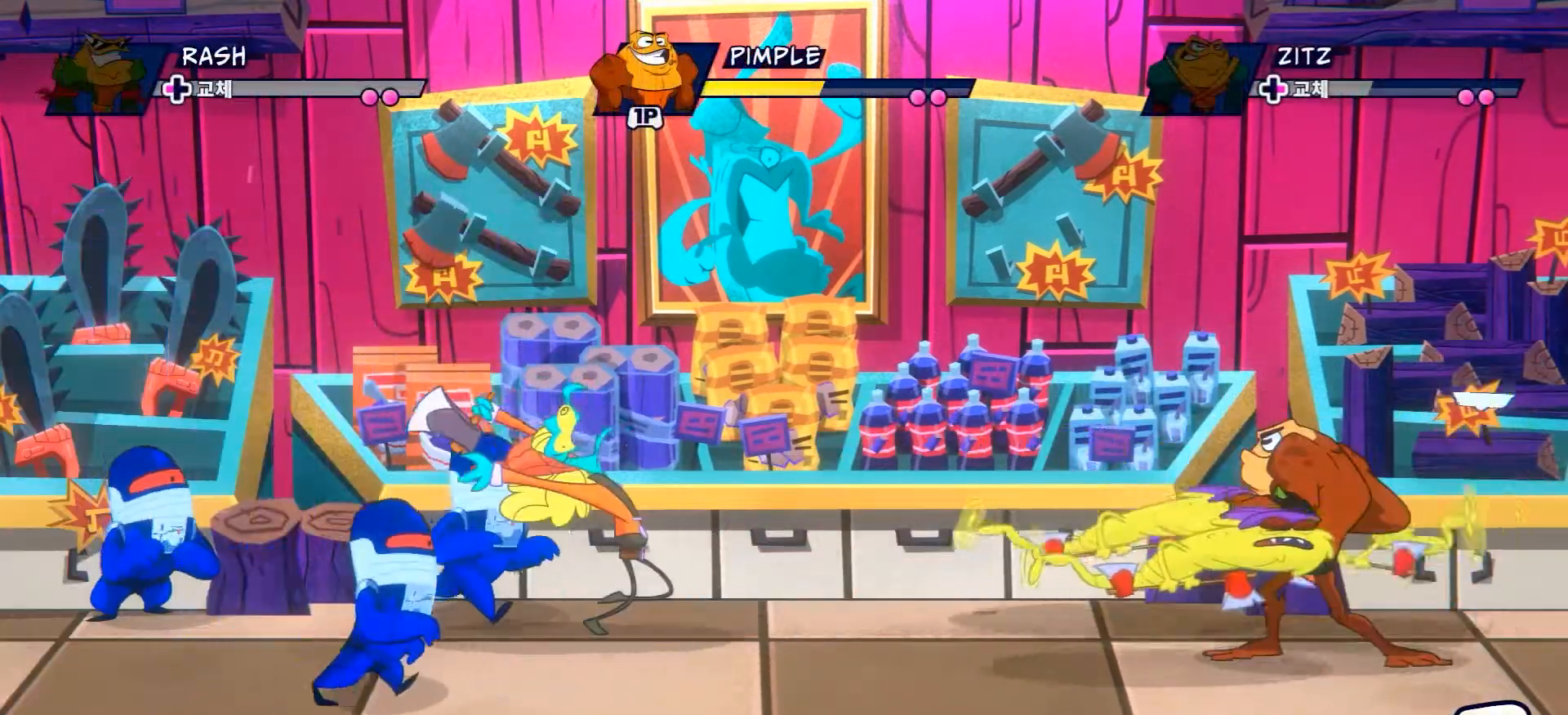
{"buttons": [], "left_stick": "left", "right_stick": "center", "events": [[117, "X", "down"], [300, "left_stick", "left"], [417, "X", "up"]]}